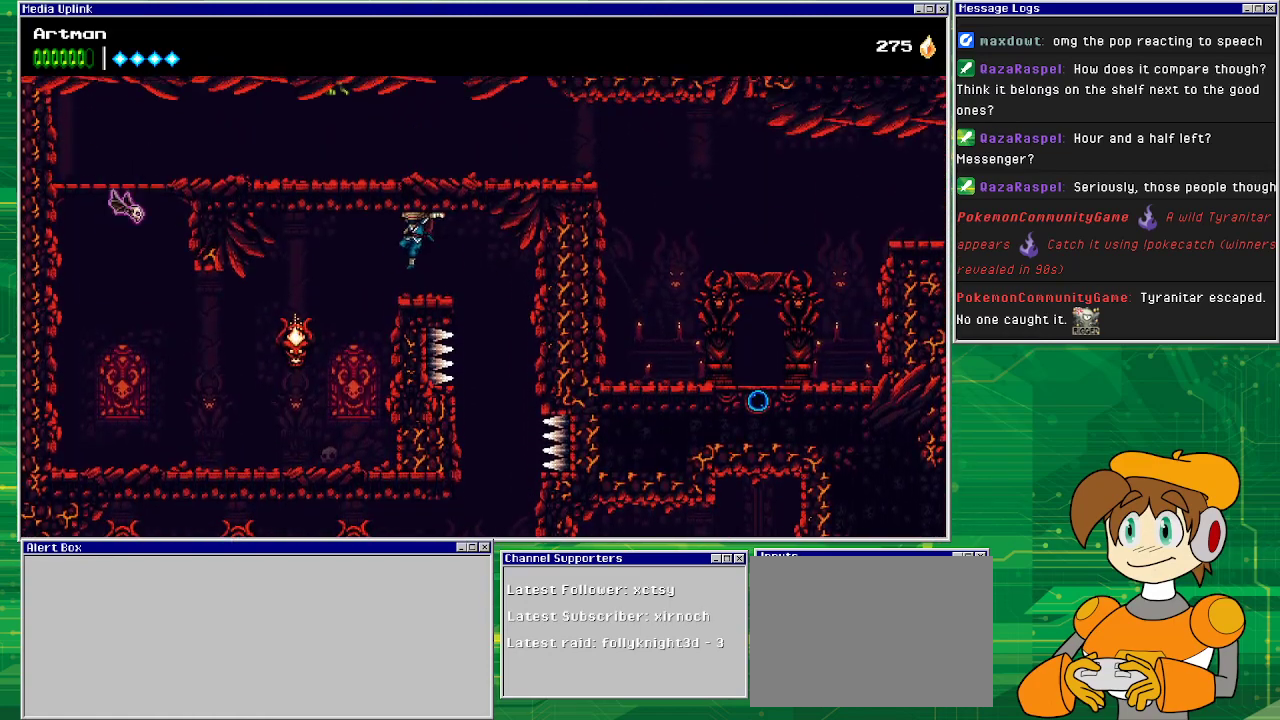
Gameplay with a controller (PlayStation layout); each line is a JSON object with the inputs held at the frame after it. "events" lists button and stick changes between this image and that frame as [ms after this image, input, new state], when the widget could be followed in between. Not read: L1 L2 L3 R2 R3 left_stick right_stick.
{"buttons": [], "events": [[300, "CROSS", "up"], [367, "DPAD_LEFT", "up"]]}
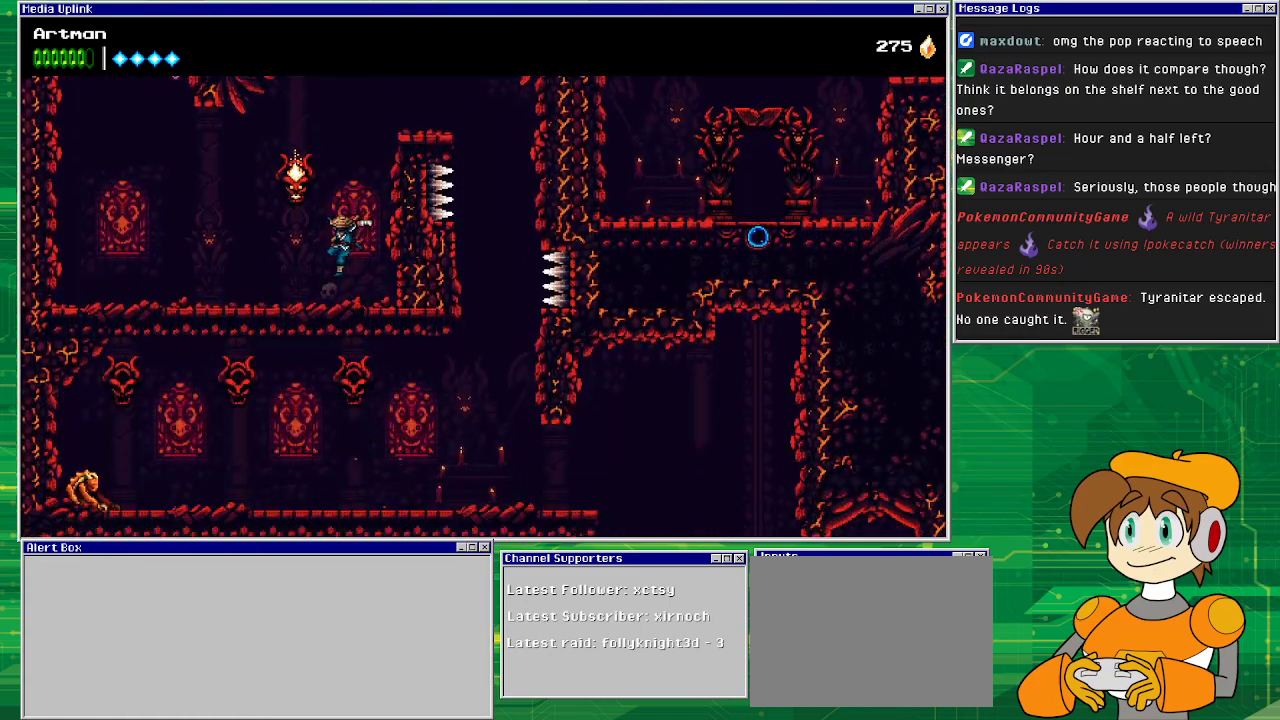
{"buttons": [], "events": []}
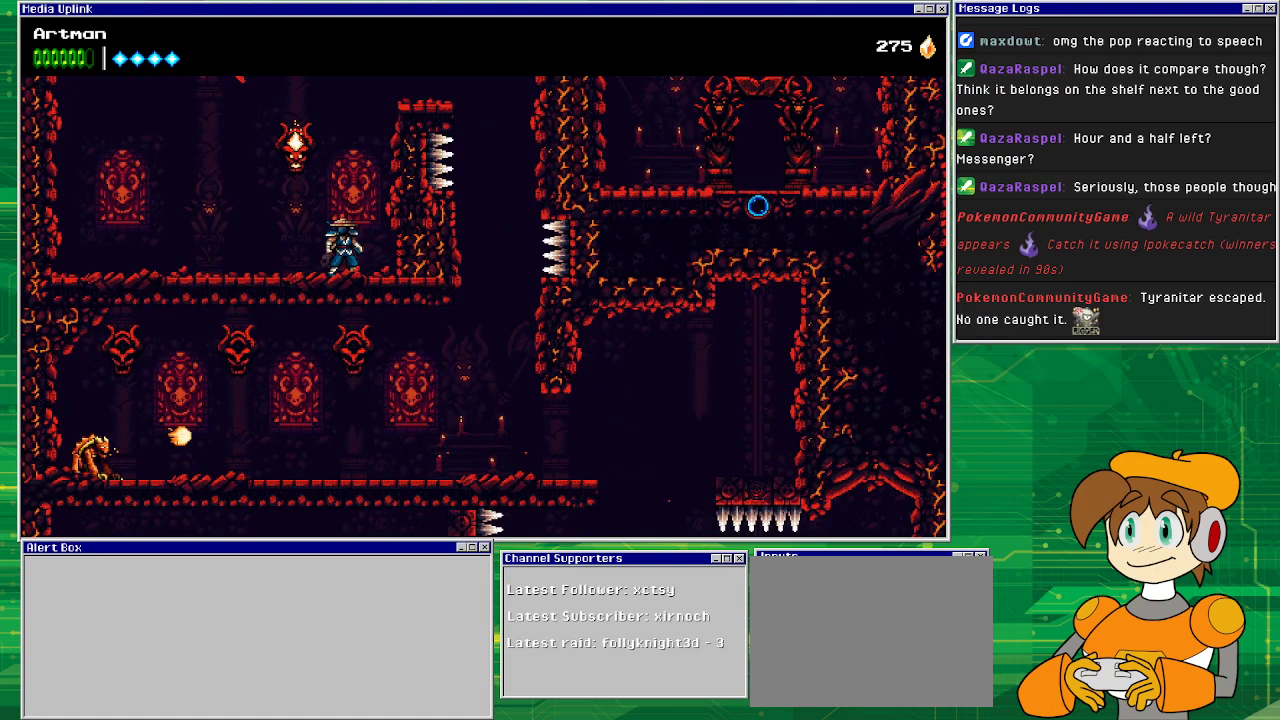
{"buttons": ["DPAD_LEFT"], "events": [[433, "DPAD_LEFT", "down"]]}
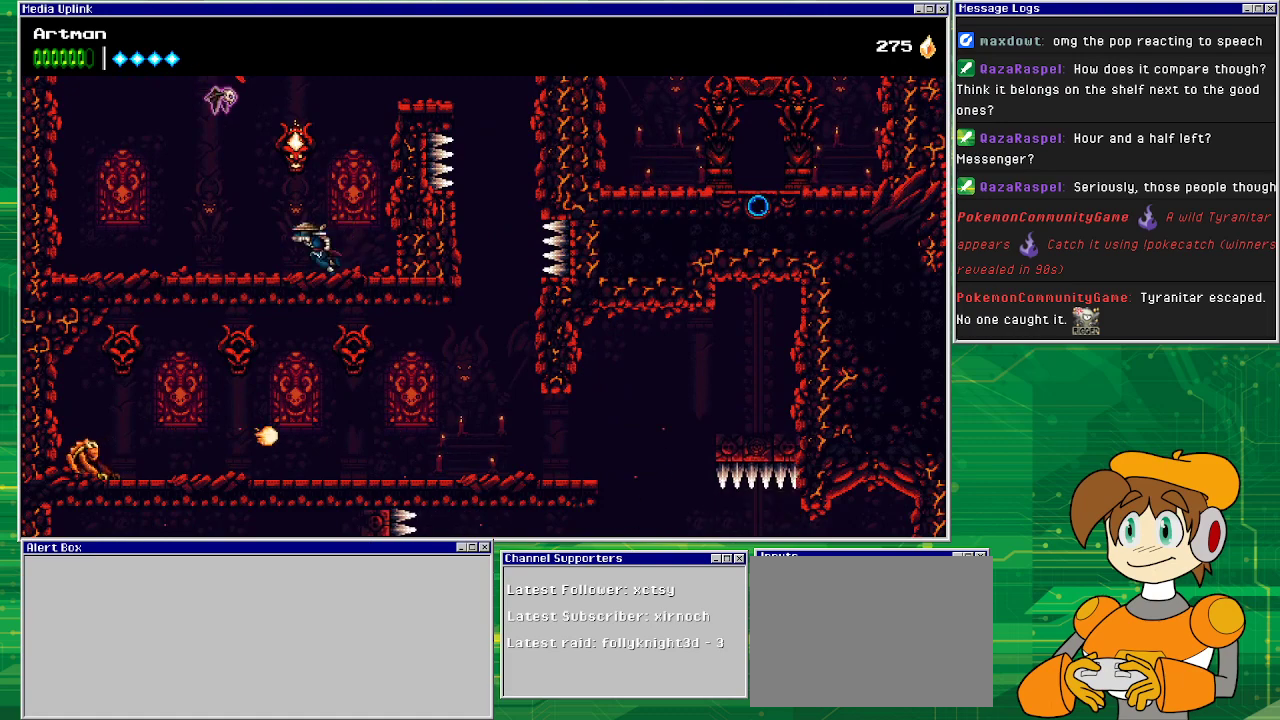
{"buttons": ["CROSS", "SQUARE"], "events": [[100, "CROSS", "down"], [133, "DPAD_LEFT", "up"], [467, "SQUARE", "down"]]}
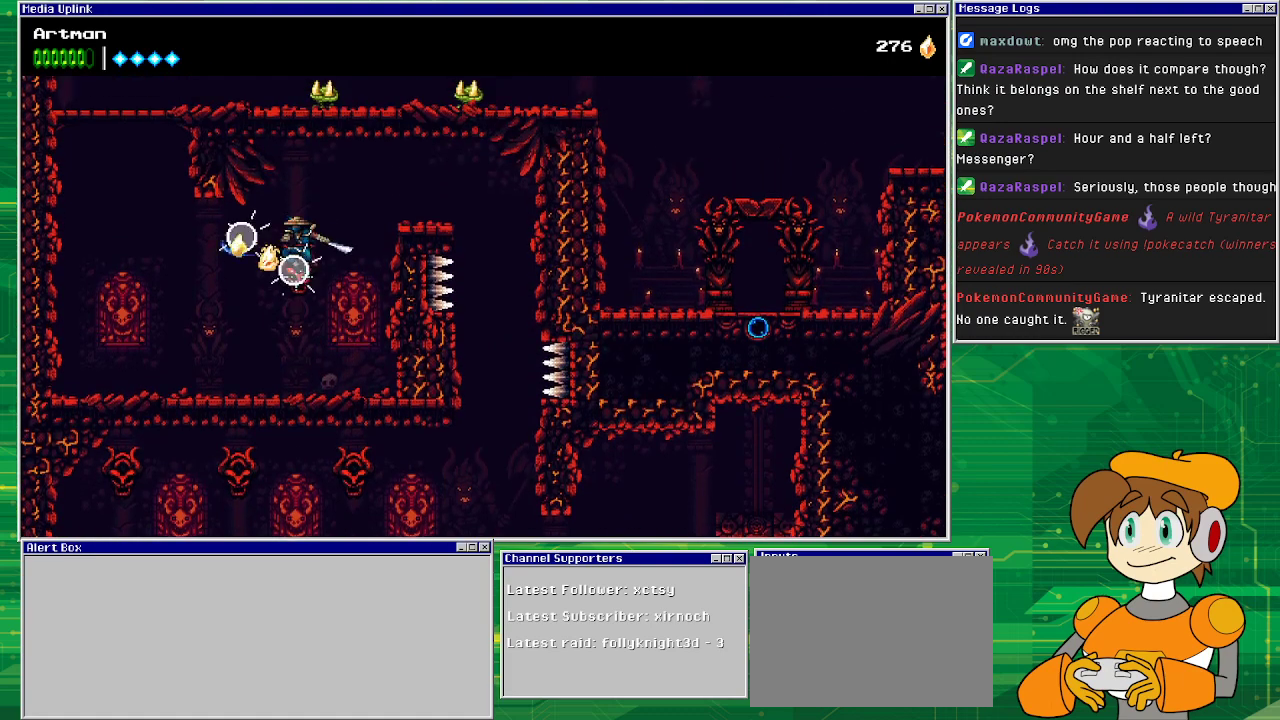
{"buttons": ["CROSS"], "events": [[33, "CROSS", "up"], [100, "SQUARE", "up"], [233, "CROSS", "down"]]}
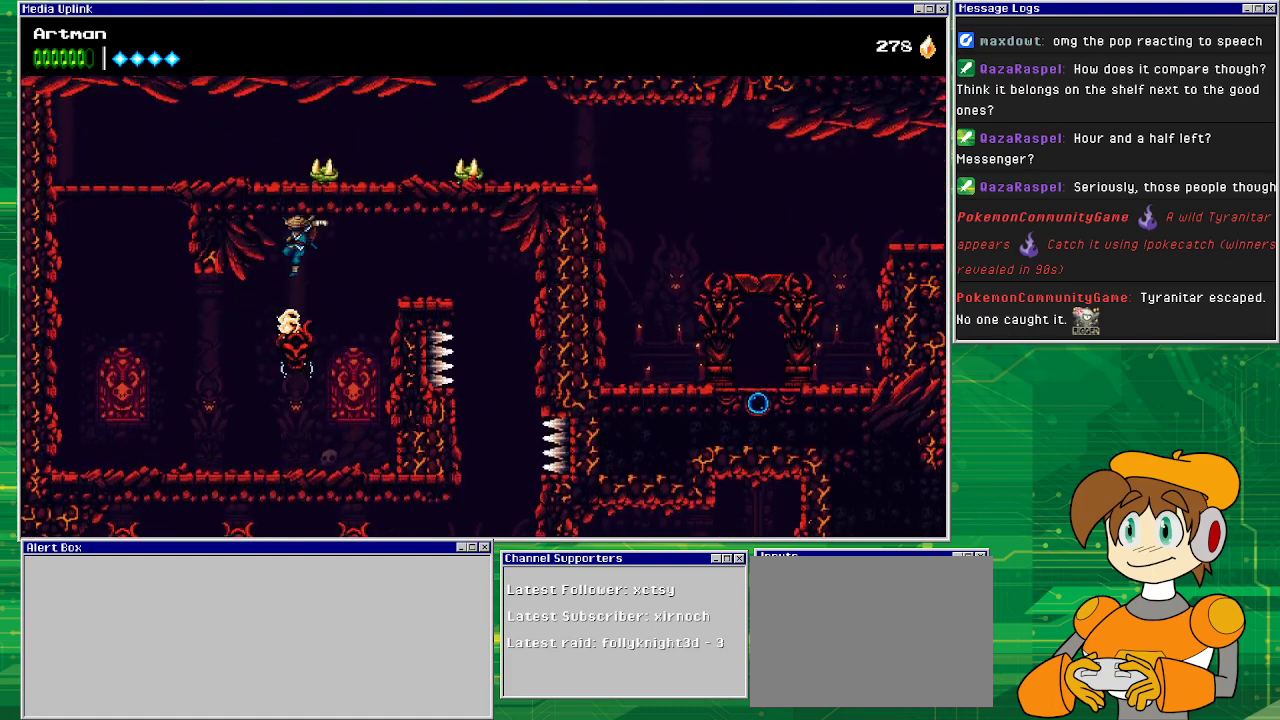
{"buttons": ["DPAD_LEFT"], "events": [[233, "CROSS", "up"], [333, "DPAD_LEFT", "down"], [333, "SQUARE", "down"], [467, "SQUARE", "up"]]}
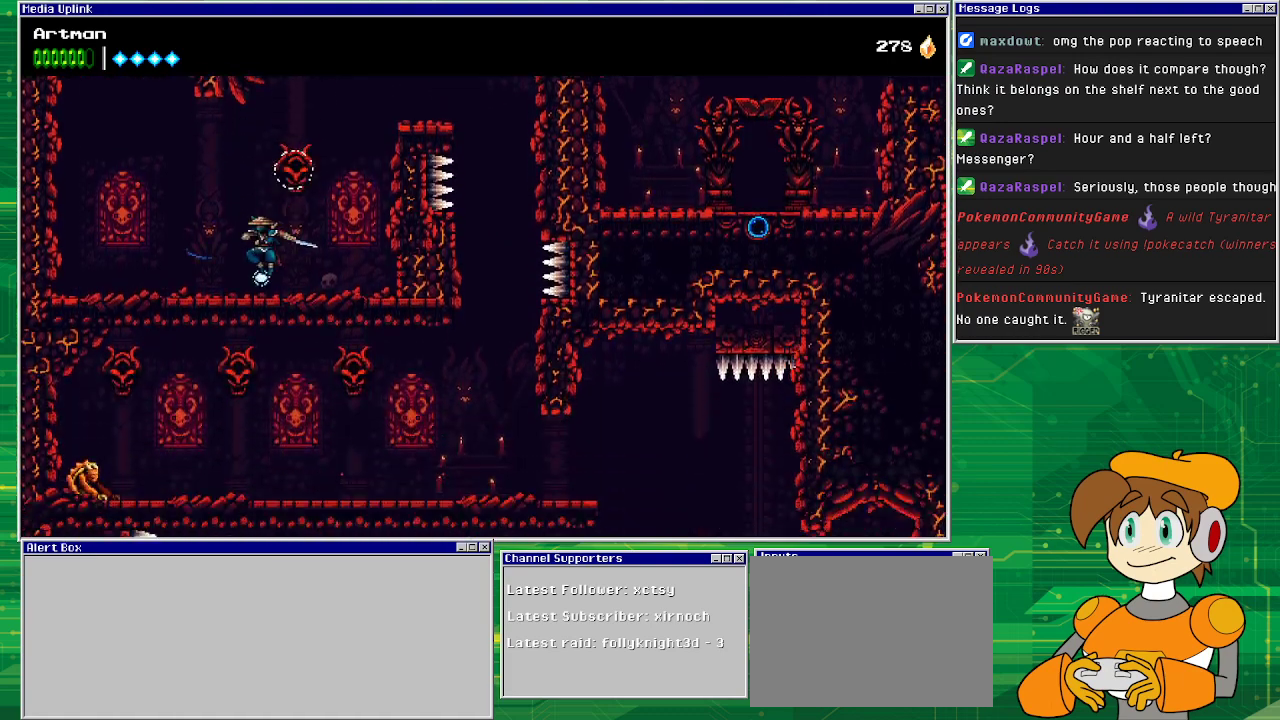
{"buttons": ["DPAD_LEFT"], "events": []}
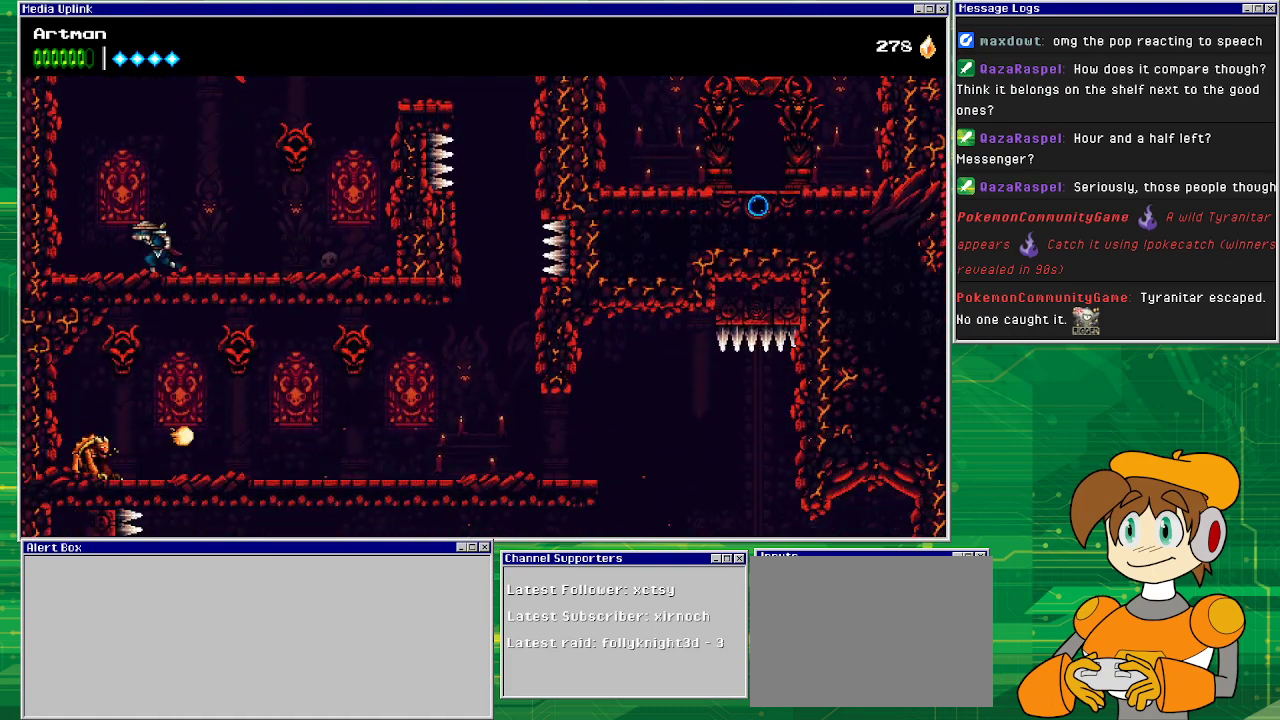
{"buttons": ["DPAD_LEFT"], "events": [[133, "CROSS", "down"], [467, "CROSS", "up"]]}
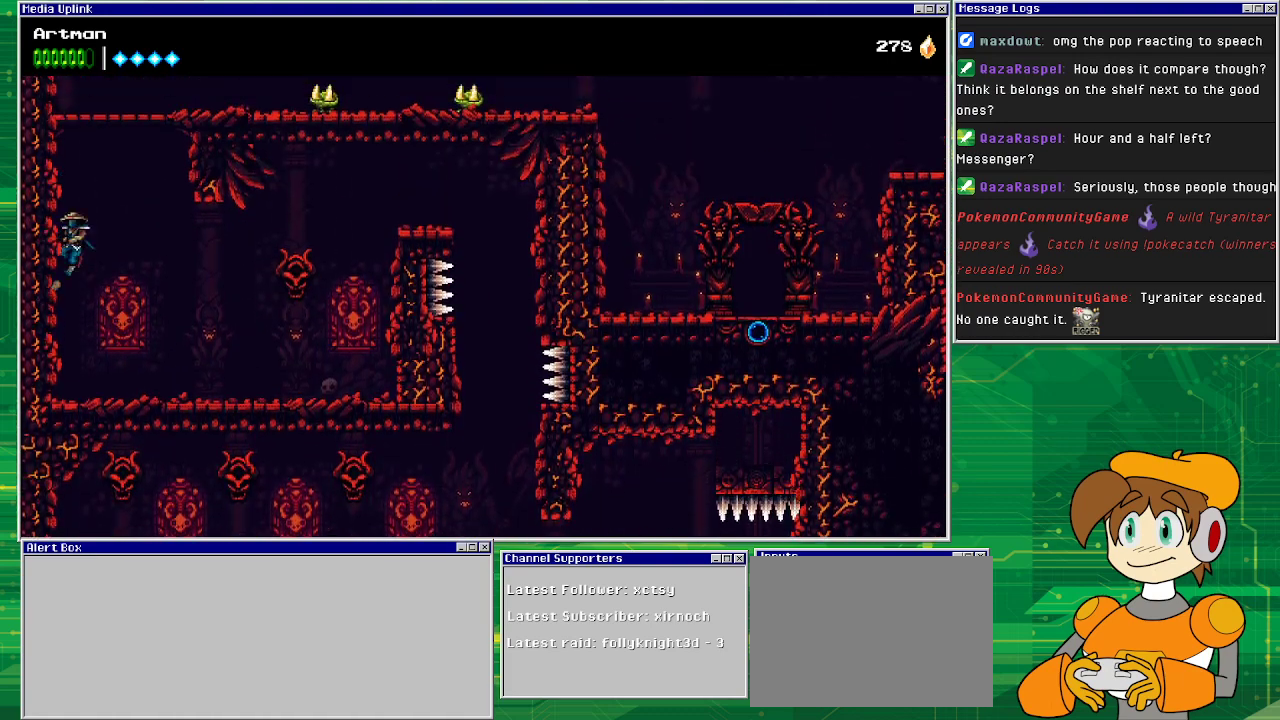
{"buttons": ["CROSS", "DPAD_LEFT"], "events": [[33, "CROSS", "down"], [300, "CROSS", "up"], [500, "CROSS", "down"]]}
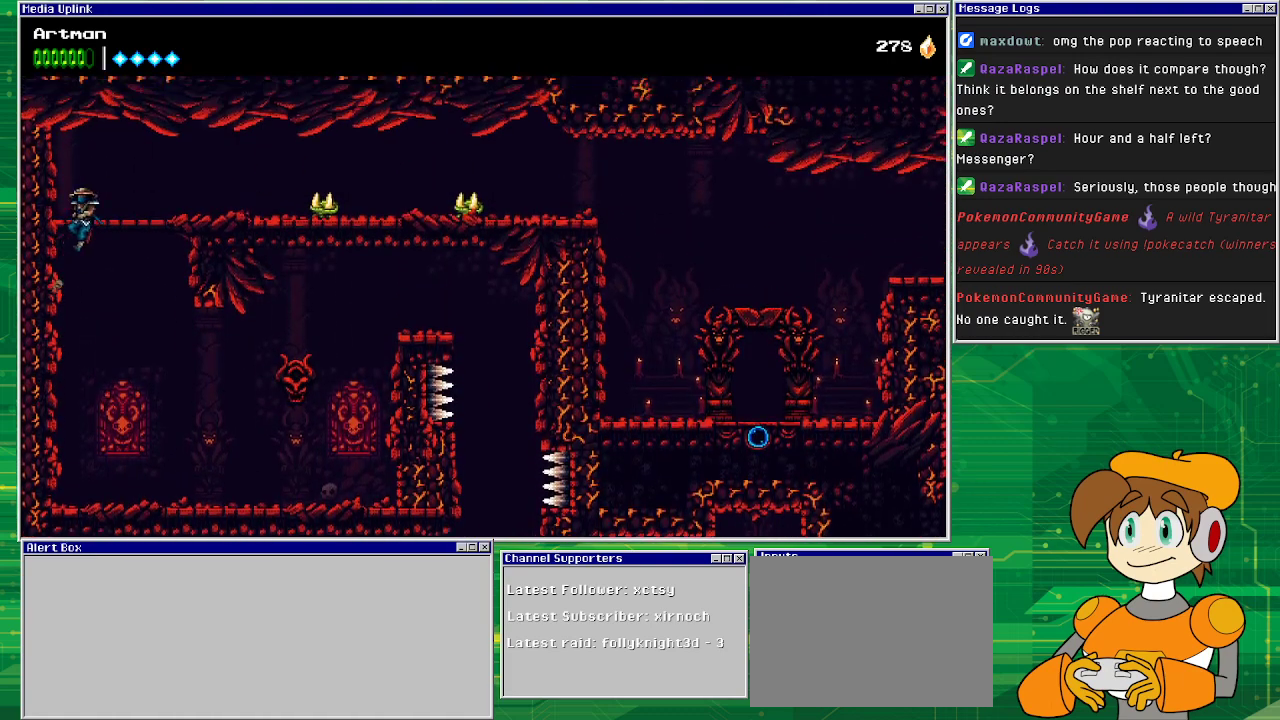
{"buttons": ["DPAD_RIGHT"], "events": [[67, "DPAD_LEFT", "up"], [133, "DPAD_RIGHT", "down"], [300, "CROSS", "up"]]}
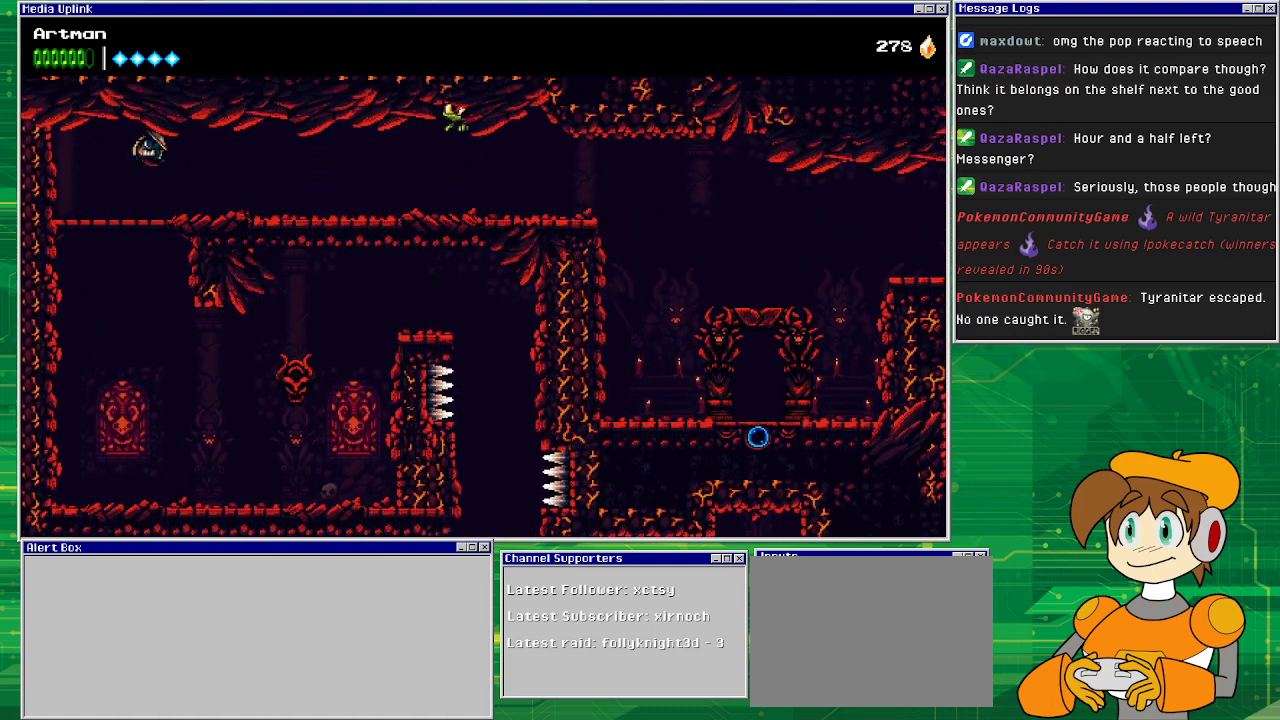
{"buttons": ["CIRCLE"], "events": [[233, "CIRCLE", "down"], [367, "DPAD_RIGHT", "up"]]}
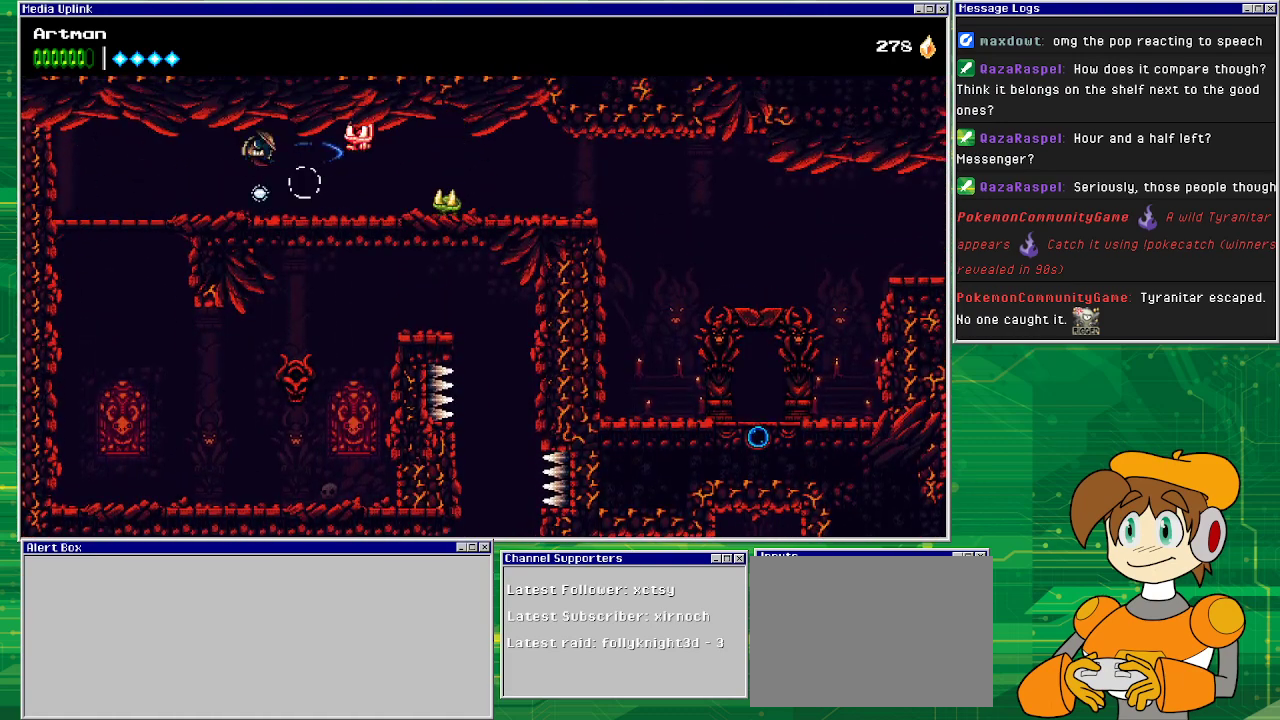
{"buttons": ["DPAD_RIGHT"], "events": [[67, "CIRCLE", "up"], [300, "DPAD_RIGHT", "down"]]}
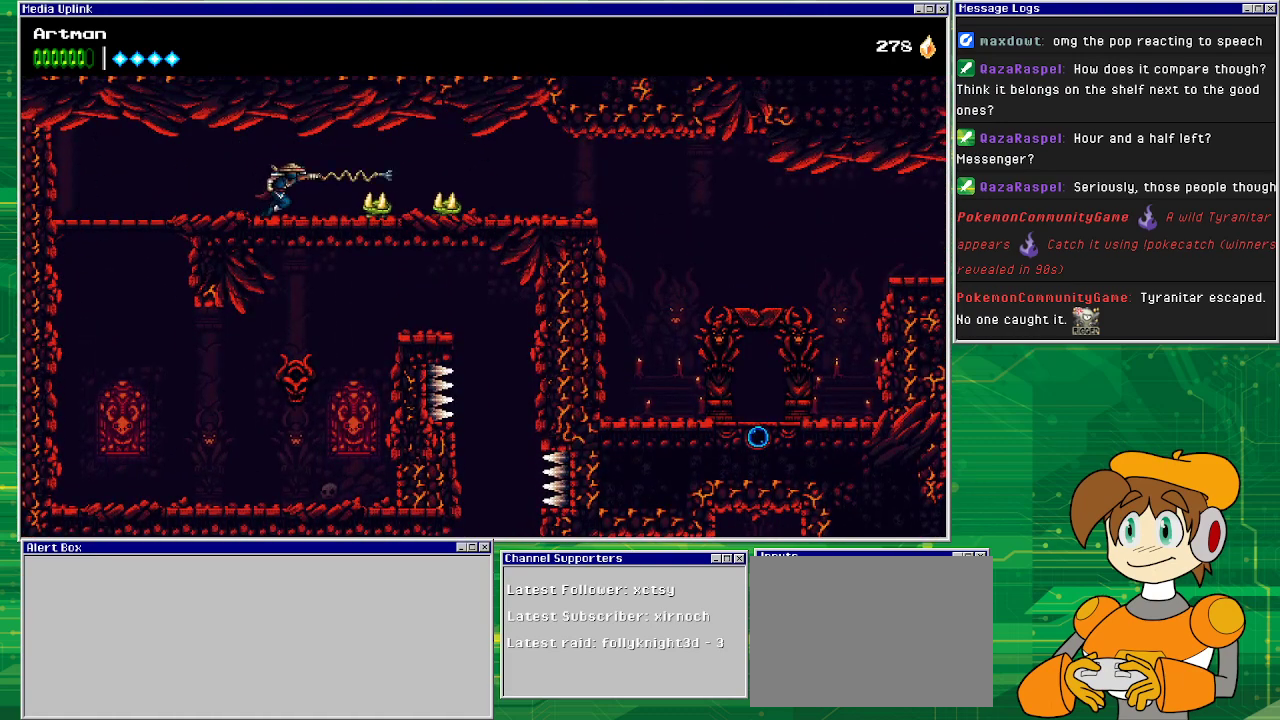
{"buttons": ["DPAD_LEFT"], "events": [[33, "CIRCLE", "down"], [267, "DPAD_RIGHT", "up"], [367, "CIRCLE", "up"], [467, "DPAD_LEFT", "down"]]}
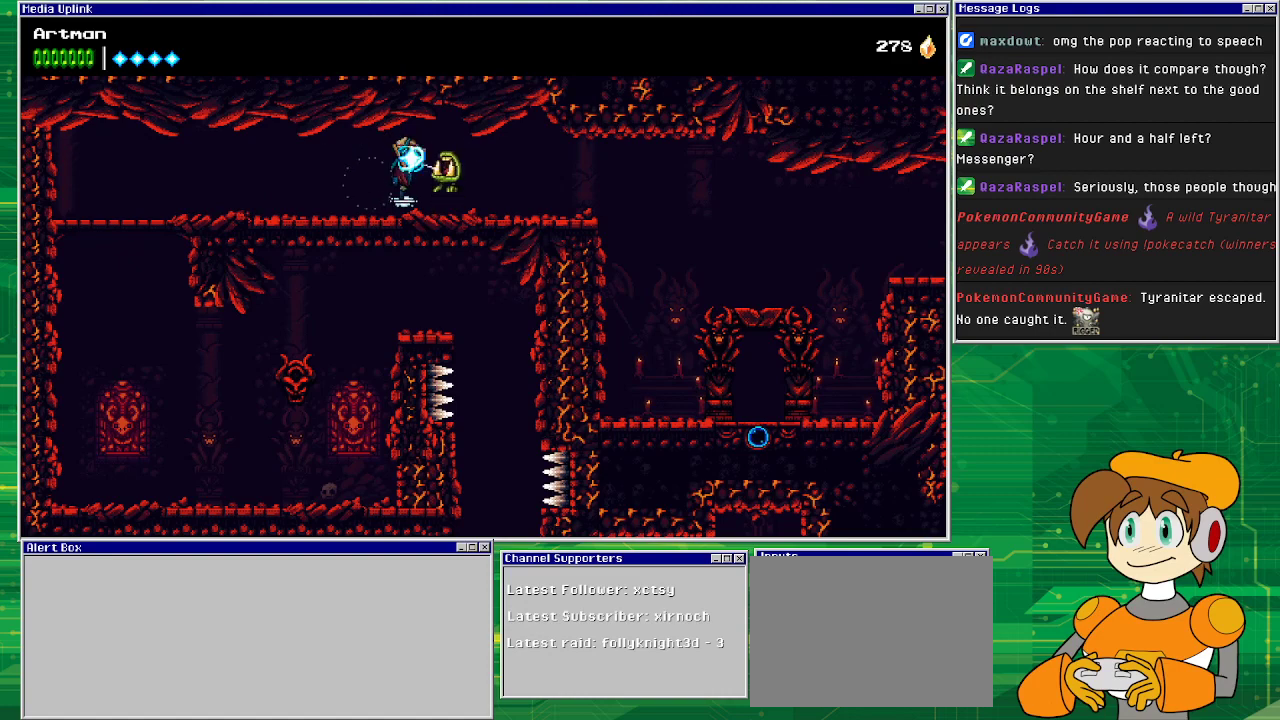
{"buttons": ["DPAD_LEFT"], "events": []}
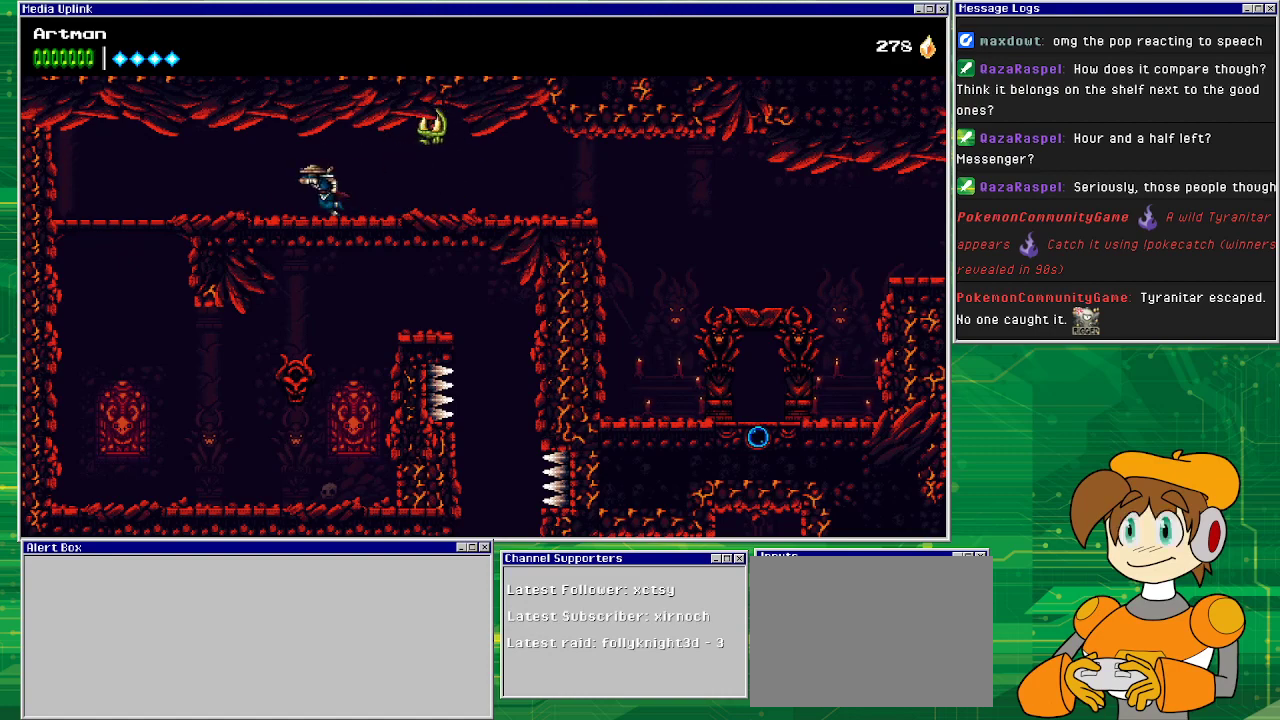
{"buttons": ["SQUARE", "DPAD_DOWN"], "events": [[33, "DPAD_LEFT", "up"], [100, "DPAD_RIGHT", "down"], [200, "DPAD_RIGHT", "up"], [233, "DPAD_DOWN", "down"], [300, "SQUARE", "down"], [400, "SQUARE", "up"], [500, "SQUARE", "down"]]}
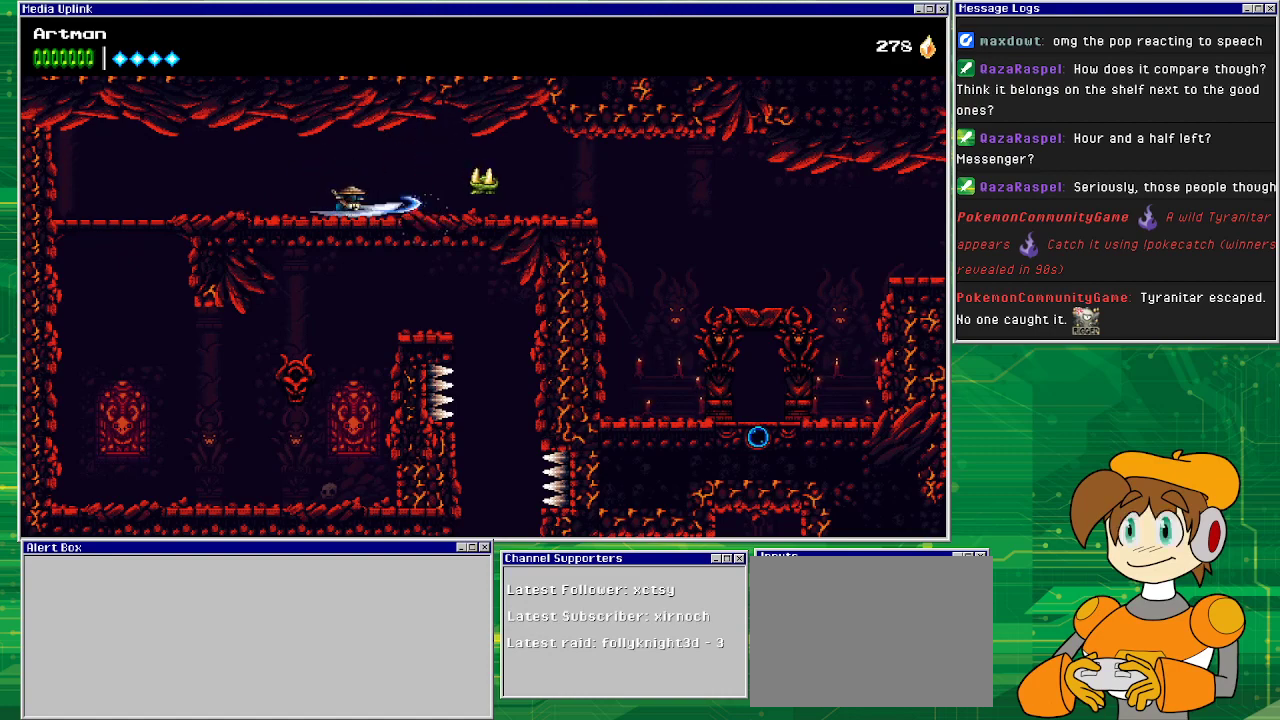
{"buttons": [], "events": [[167, "SQUARE", "up"], [267, "DPAD_DOWN", "up"], [367, "DPAD_RIGHT", "down"], [467, "DPAD_RIGHT", "up"]]}
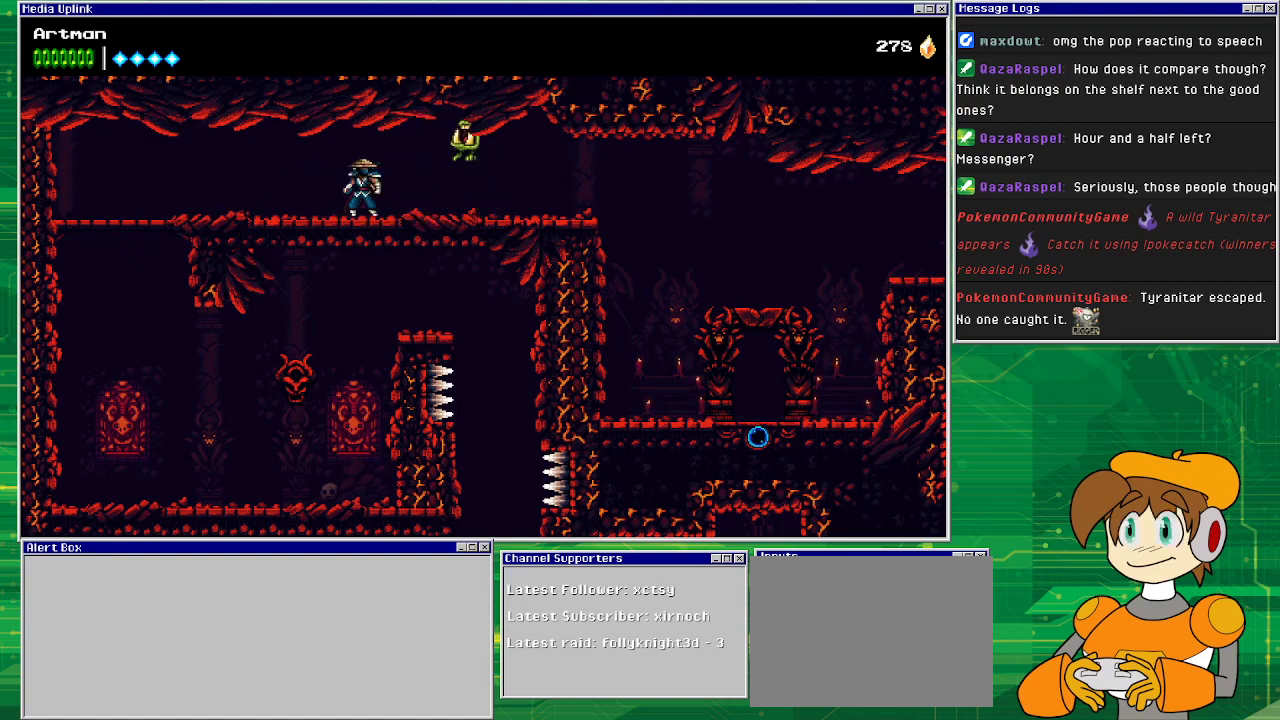
{"buttons": [], "events": [[167, "DPAD_LEFT", "down"], [500, "DPAD_LEFT", "up"]]}
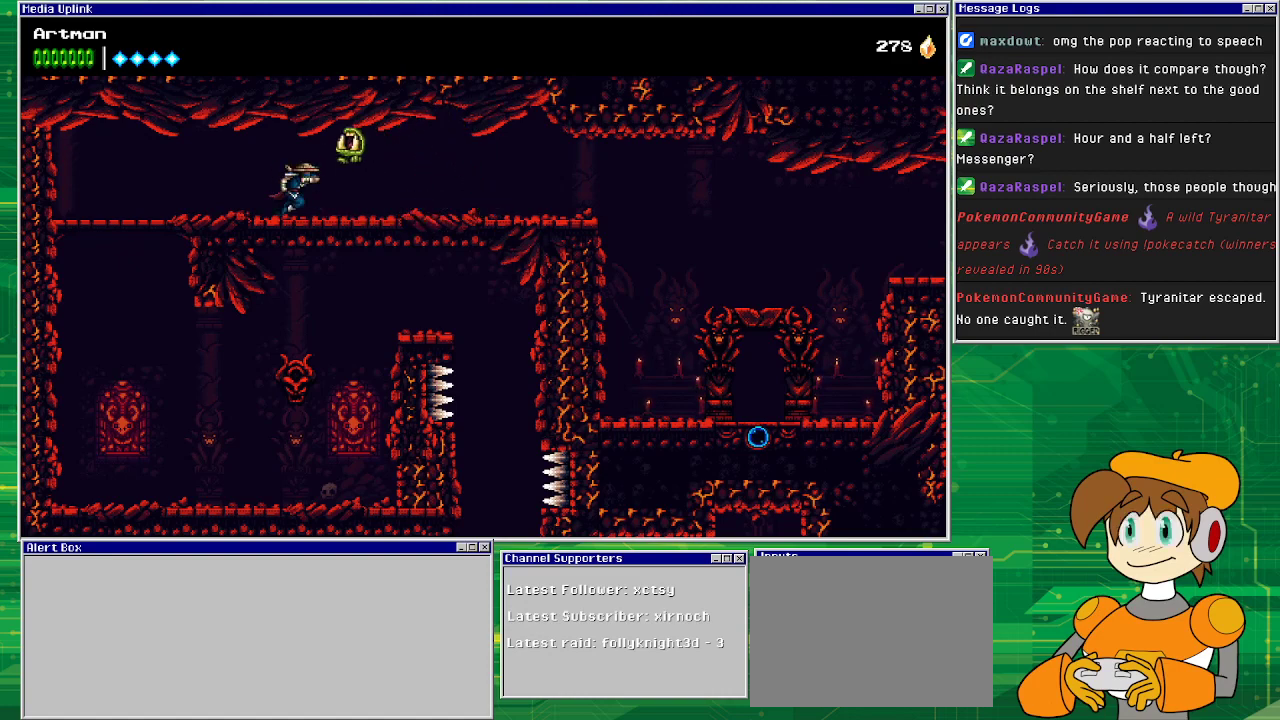
{"buttons": ["DPAD_RIGHT"], "events": [[33, "DPAD_RIGHT", "down"], [67, "CIRCLE", "down"], [100, "DPAD_RIGHT", "up"], [233, "CIRCLE", "up"], [400, "DPAD_RIGHT", "down"]]}
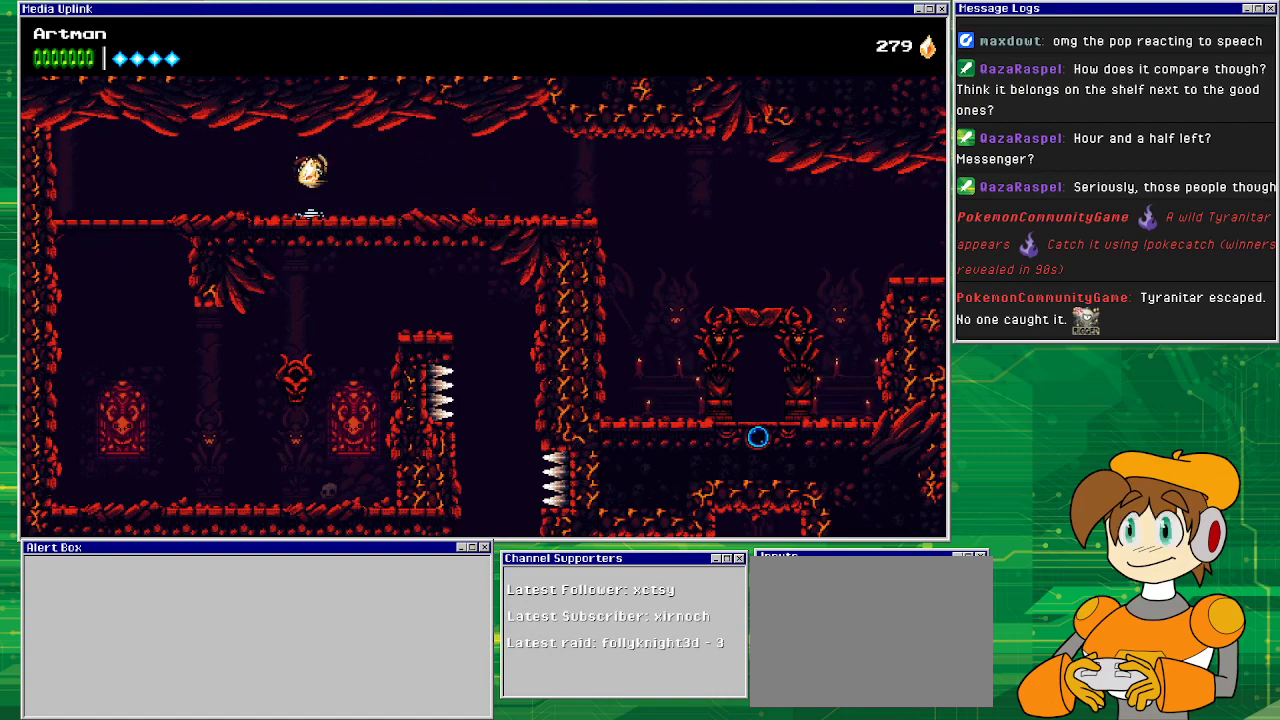
{"buttons": ["DPAD_RIGHT"], "events": []}
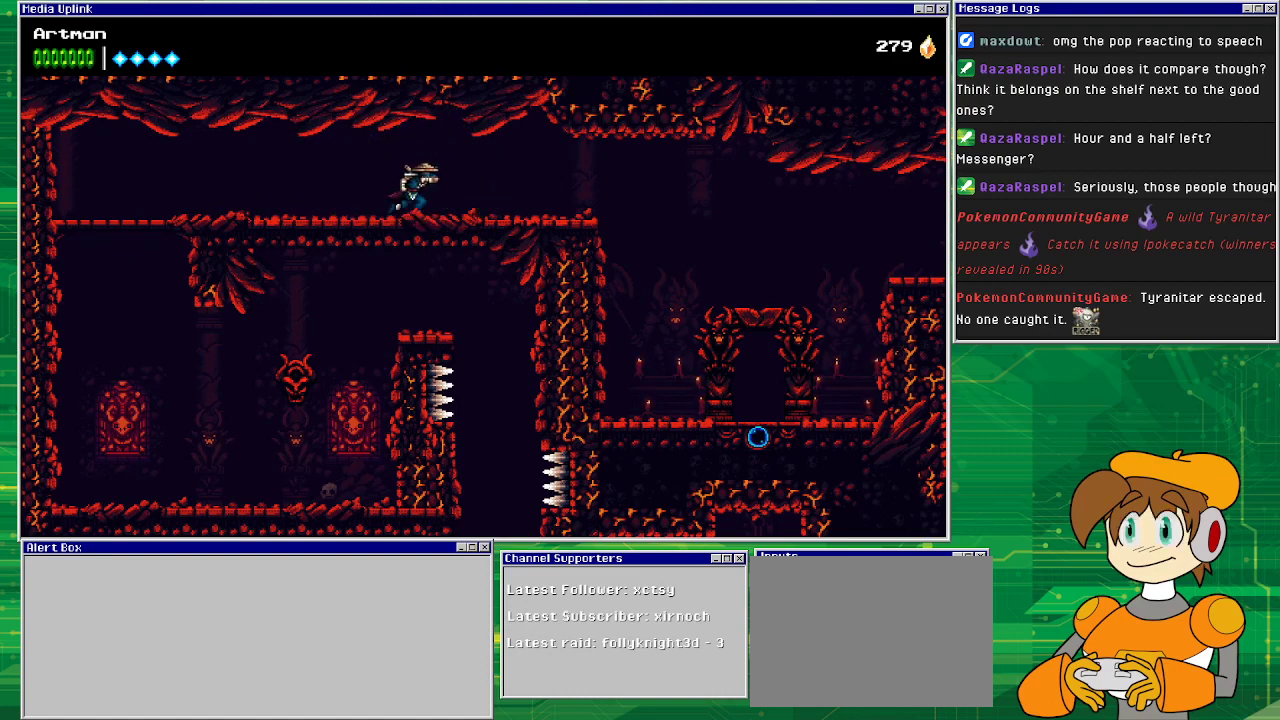
{"buttons": ["DPAD_RIGHT"], "events": []}
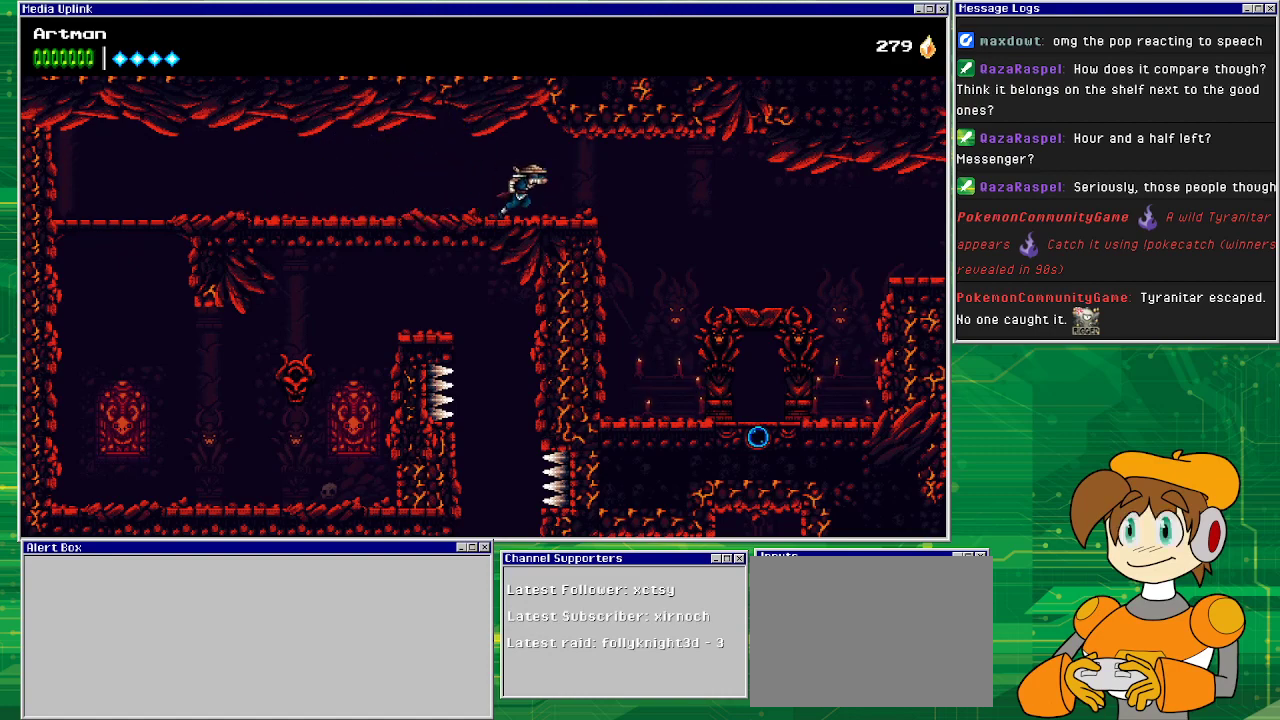
{"buttons": ["DPAD_RIGHT"], "events": [[367, "CROSS", "down"], [500, "CROSS", "up"]]}
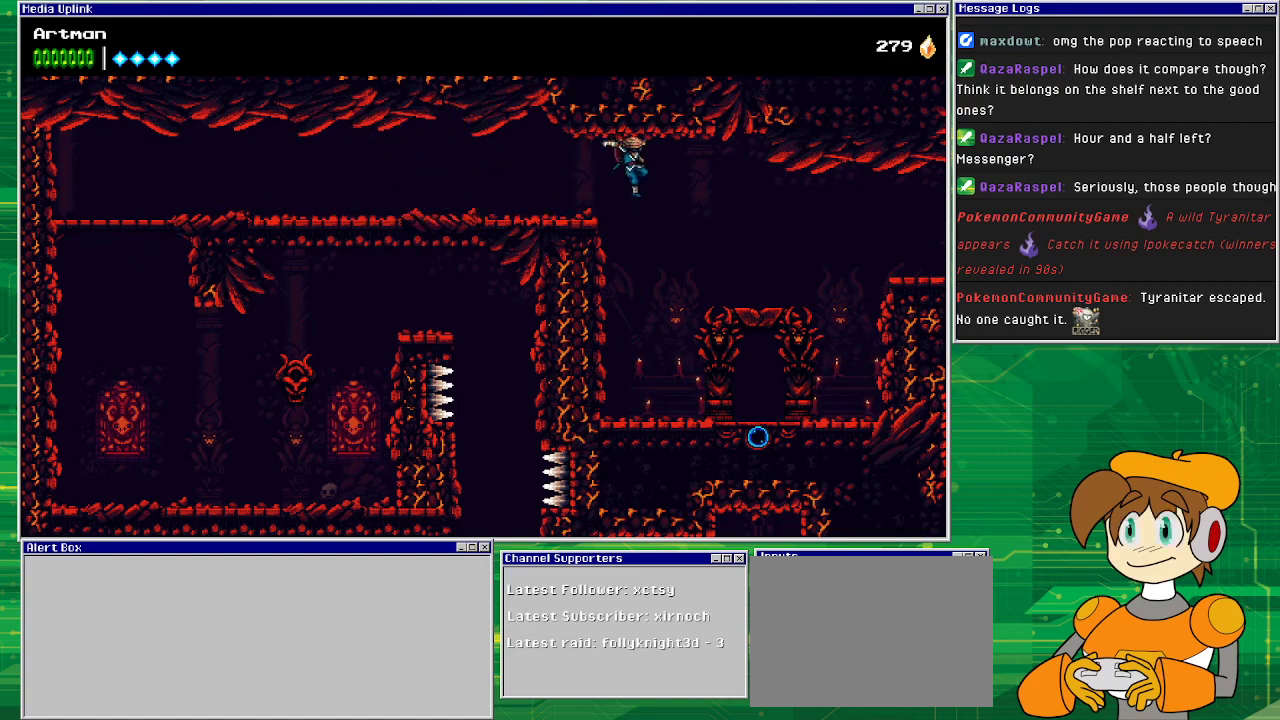
{"buttons": ["DPAD_RIGHT"], "events": []}
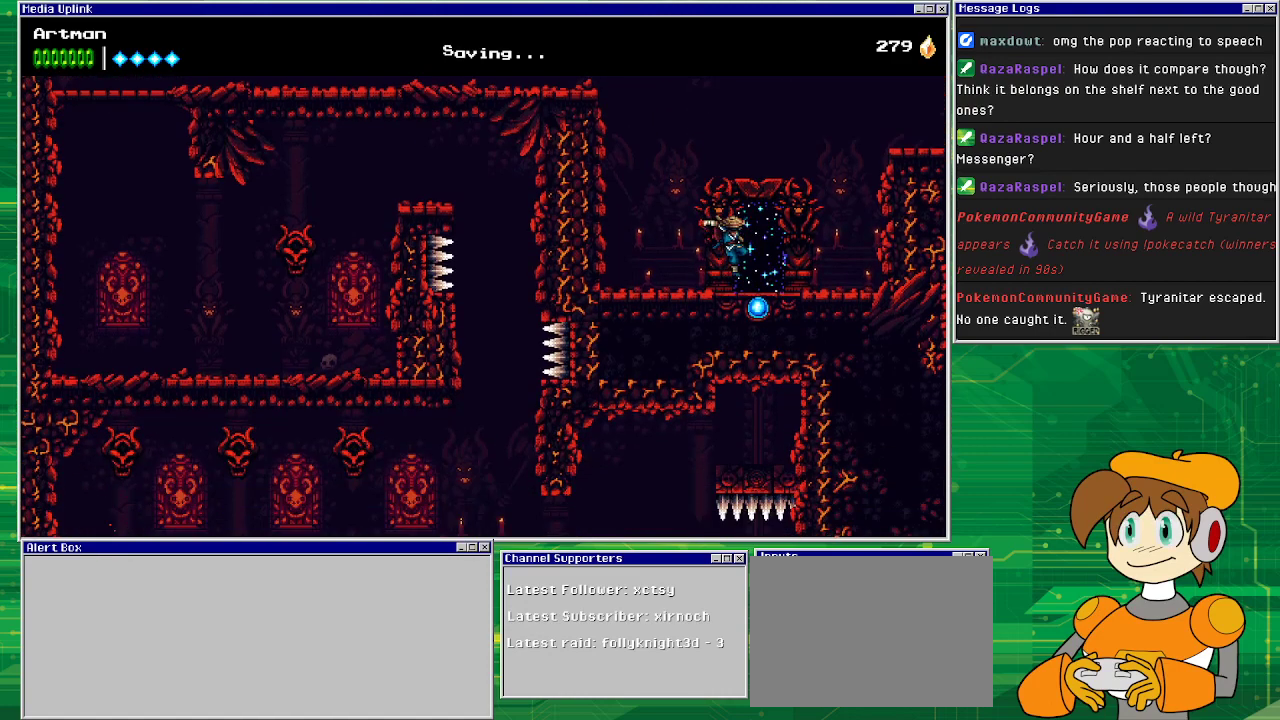
{"buttons": [], "events": [[33, "DPAD_RIGHT", "up"], [300, "DPAD_RIGHT", "down"], [433, "DPAD_RIGHT", "up"]]}
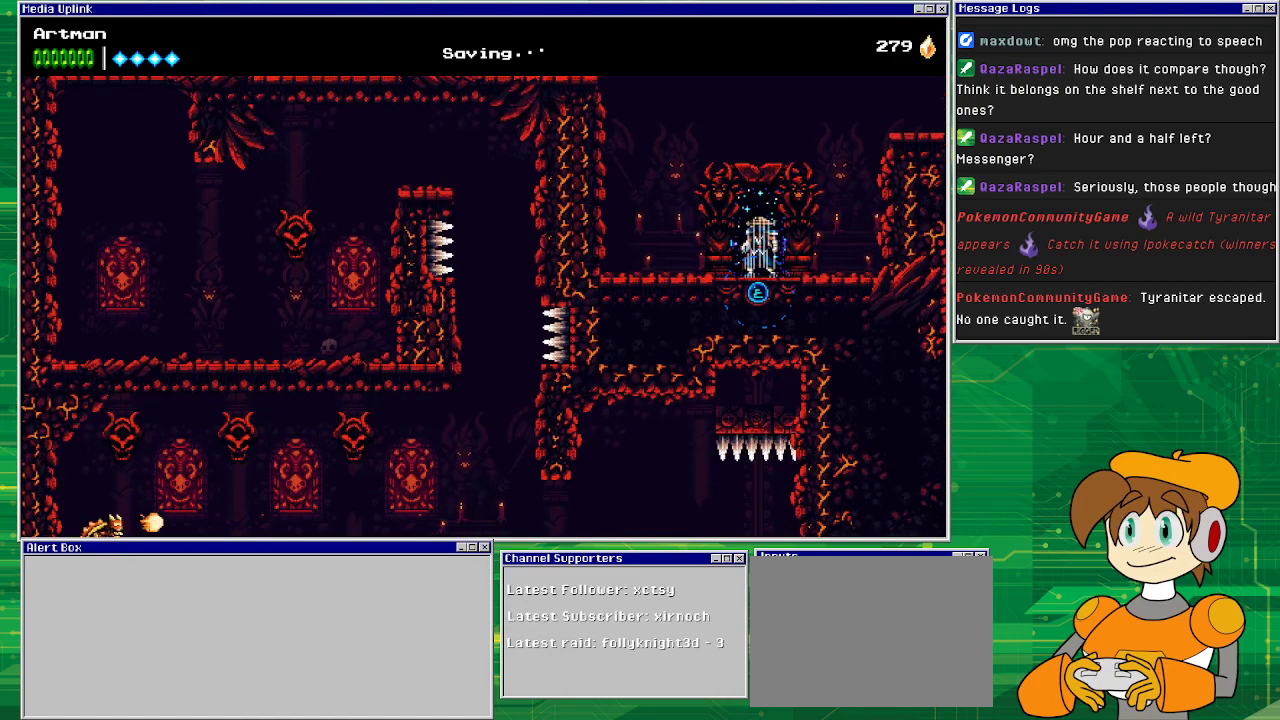
{"buttons": [], "events": [[33, "DPAD_UP", "down"], [200, "DPAD_UP", "up"]]}
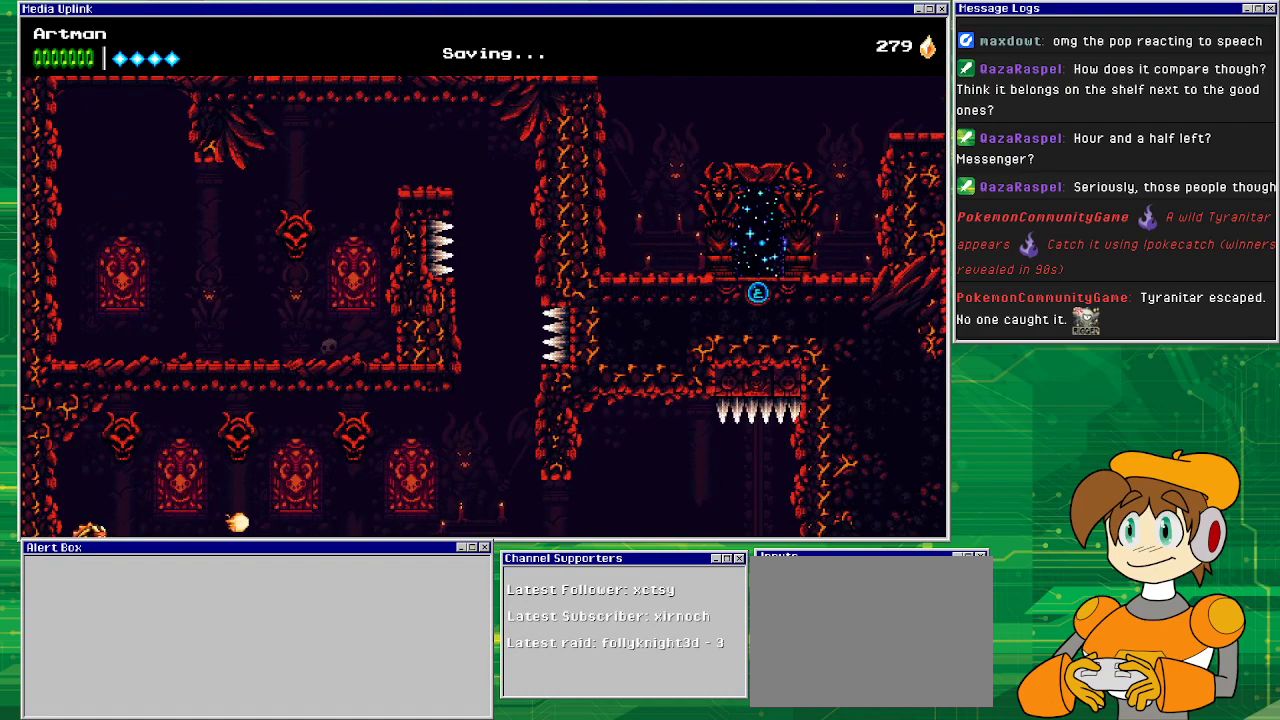
{"buttons": [], "events": []}
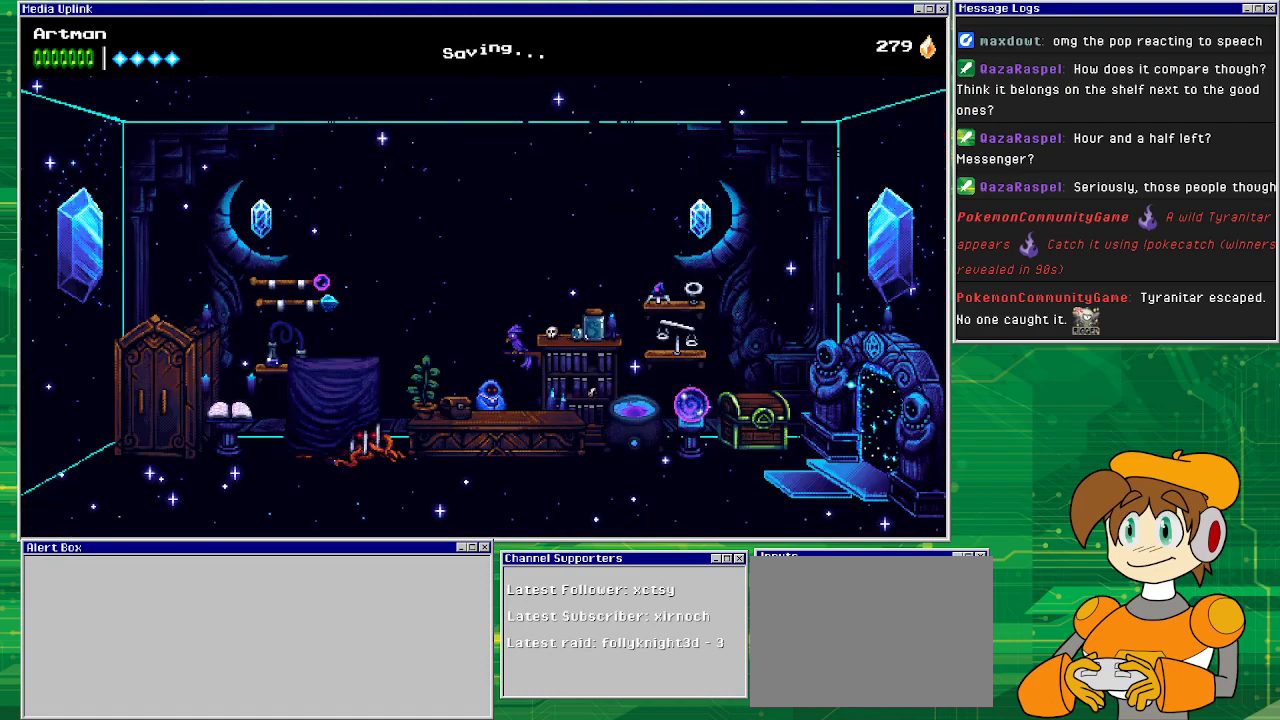
{"buttons": [], "events": []}
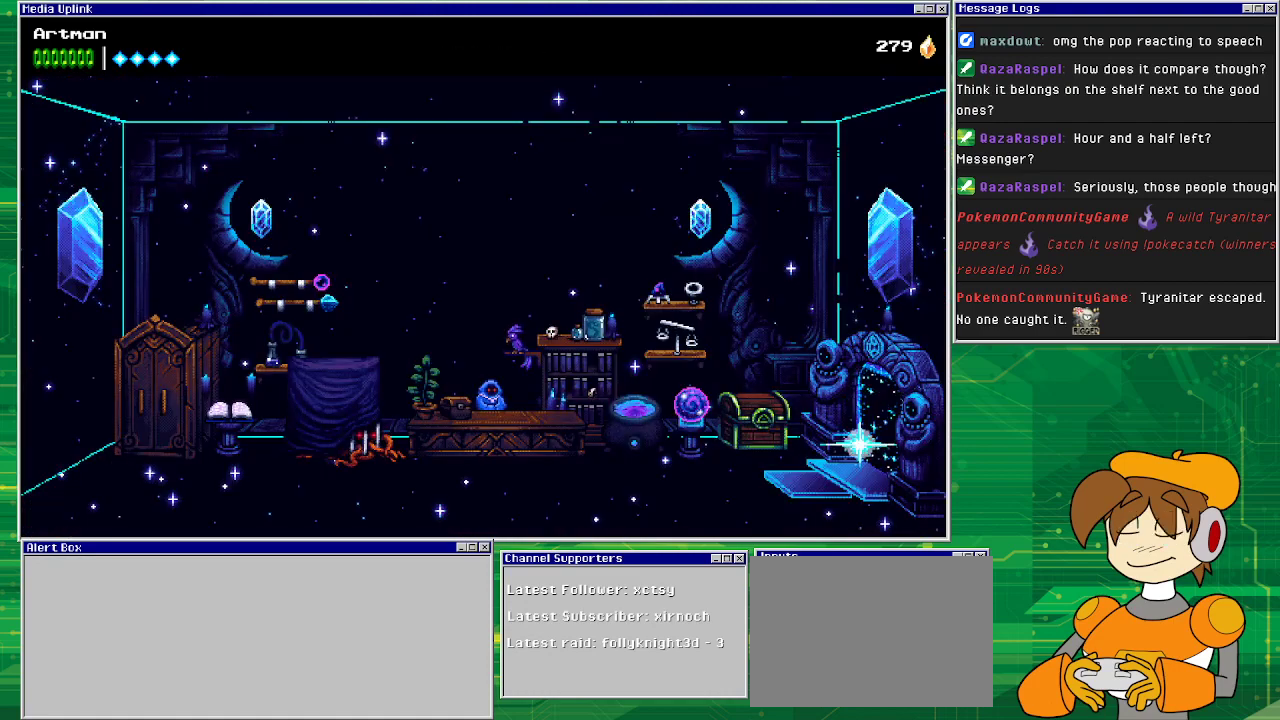
{"buttons": [], "events": []}
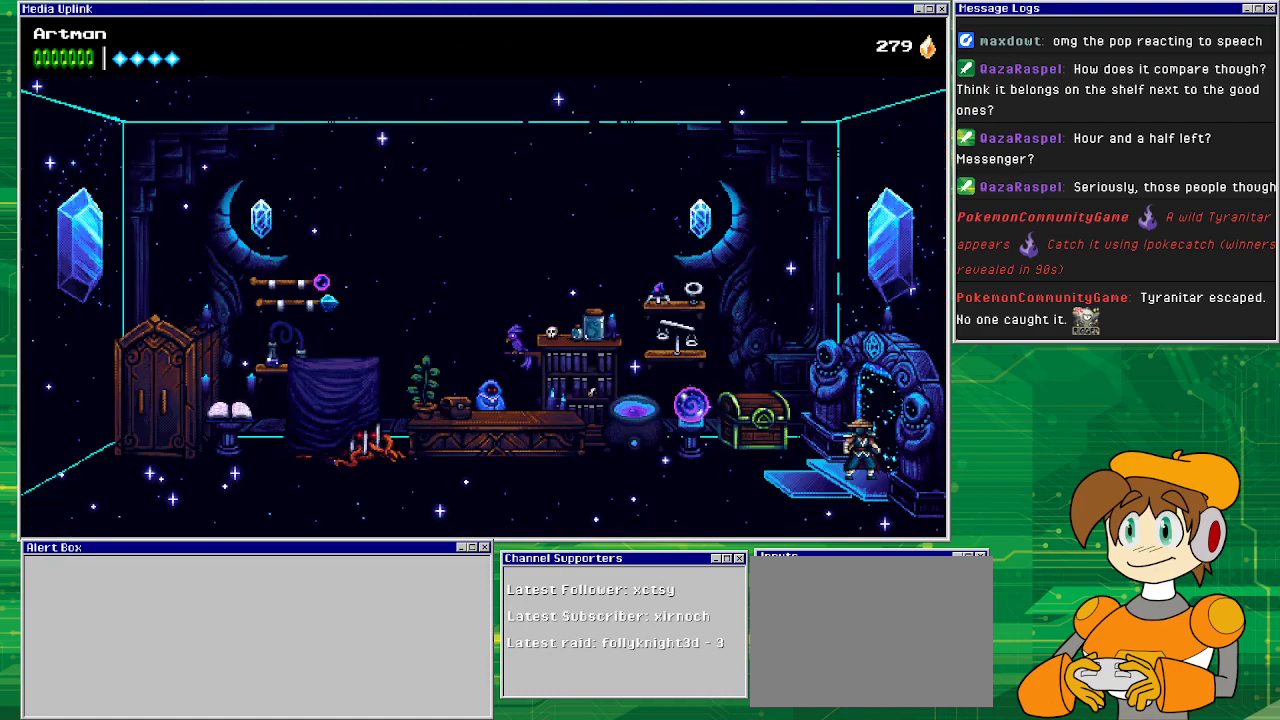
{"buttons": ["DPAD_LEFT"], "events": [[500, "DPAD_LEFT", "down"]]}
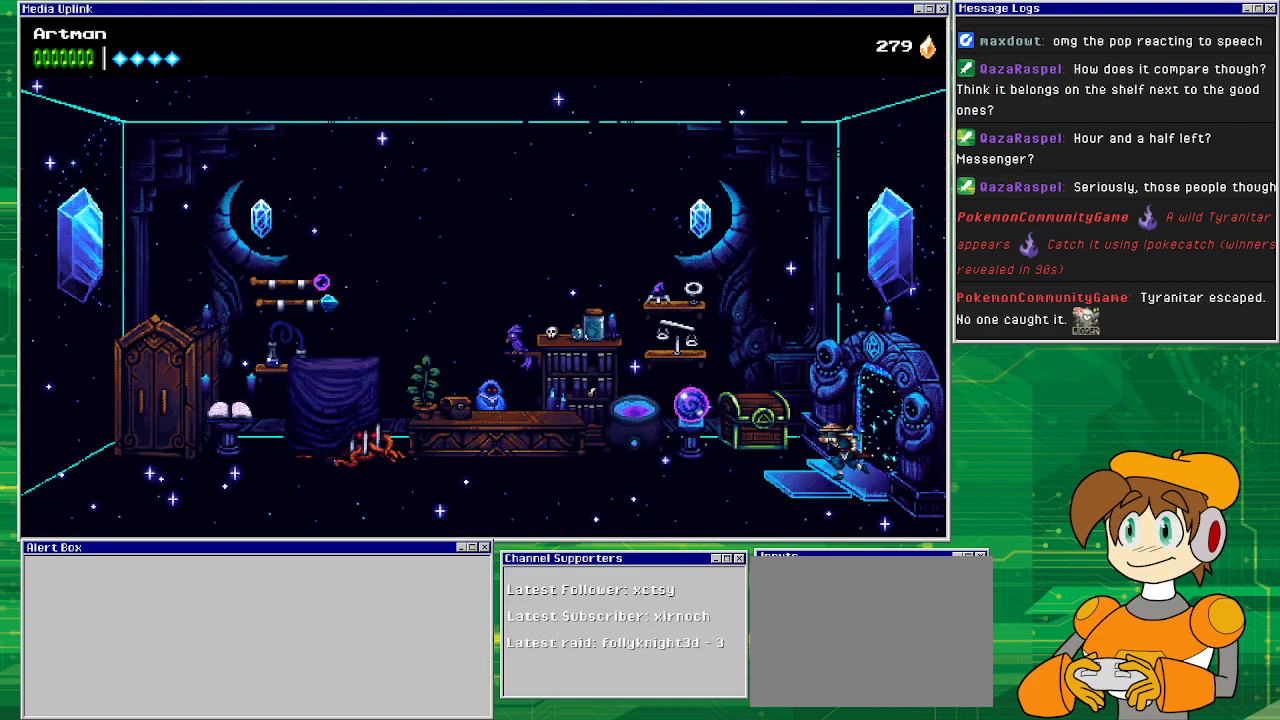
{"buttons": ["DPAD_LEFT"], "events": []}